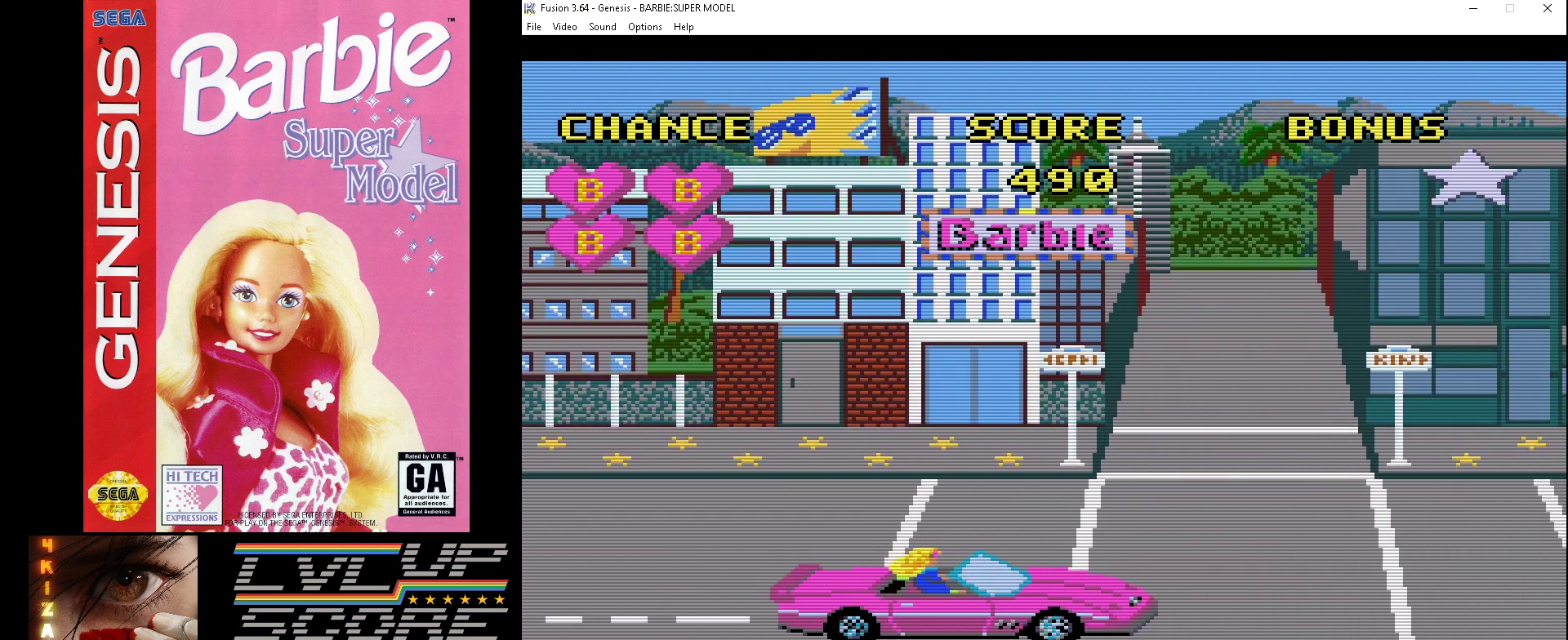
Gameplay with a controller (Xbox layout); each line is a JSON object with the inputs held at the frame after it. "events" lists button and stick changes between this image and that frame as [ms after this image, input, new state], when the widget could be followed in between. Not read: L1 L2 L3 R1 R2 R3.
{"buttons": ["A"], "events": []}
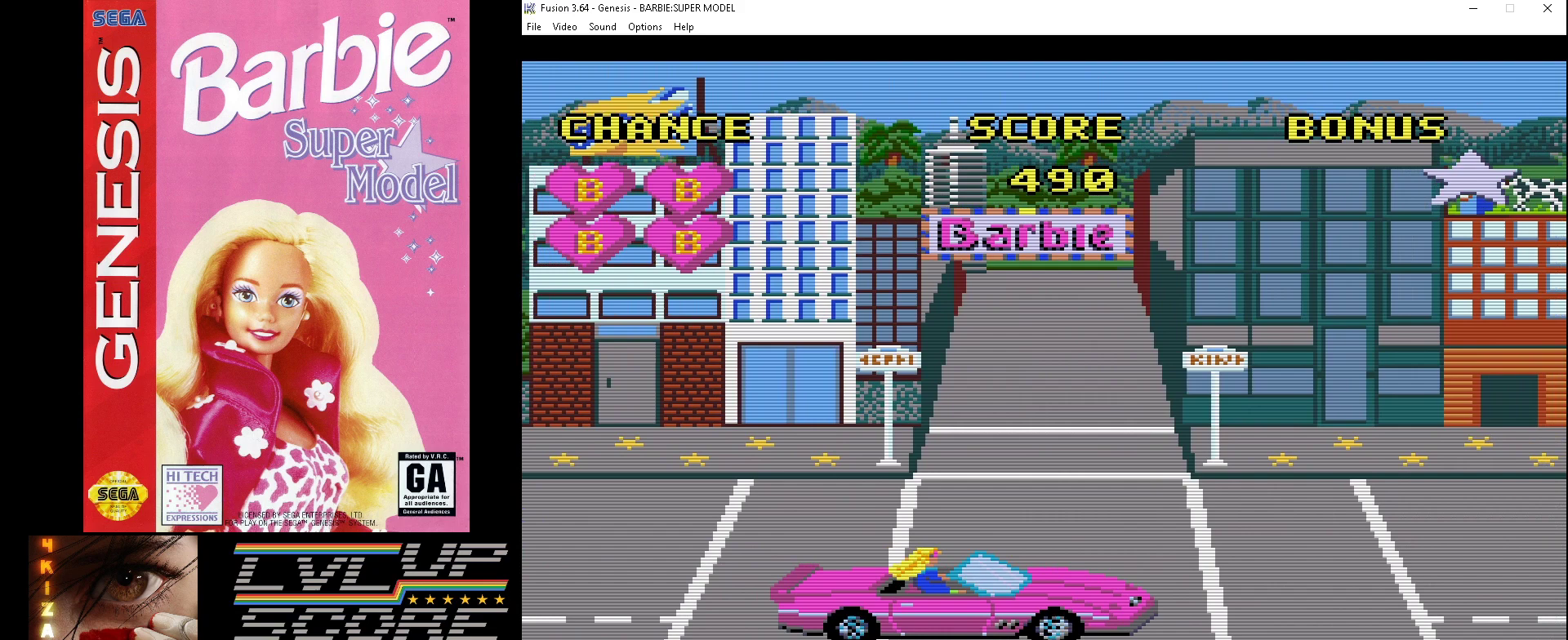
{"buttons": ["A", "DPAD_DOWN"], "events": [[400, "DPAD_DOWN", "down"]]}
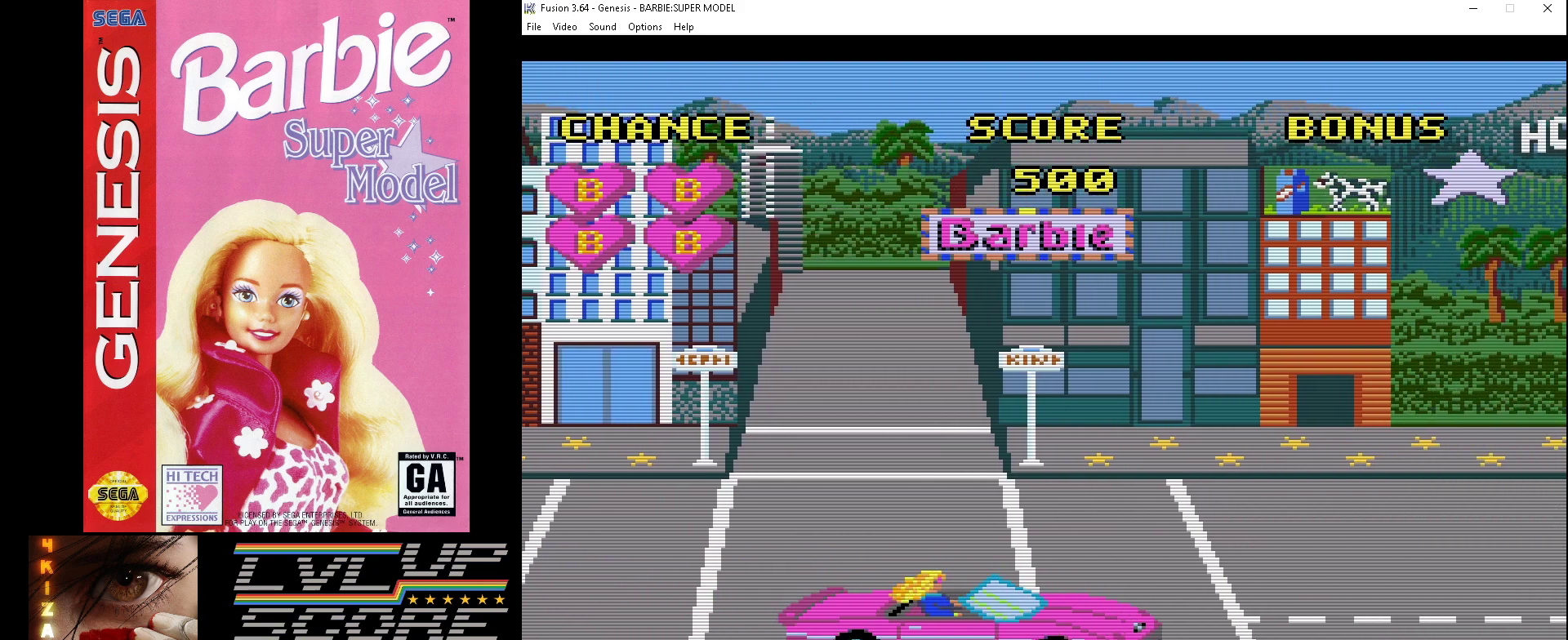
{"buttons": ["A"], "events": [[233, "DPAD_DOWN", "up"]]}
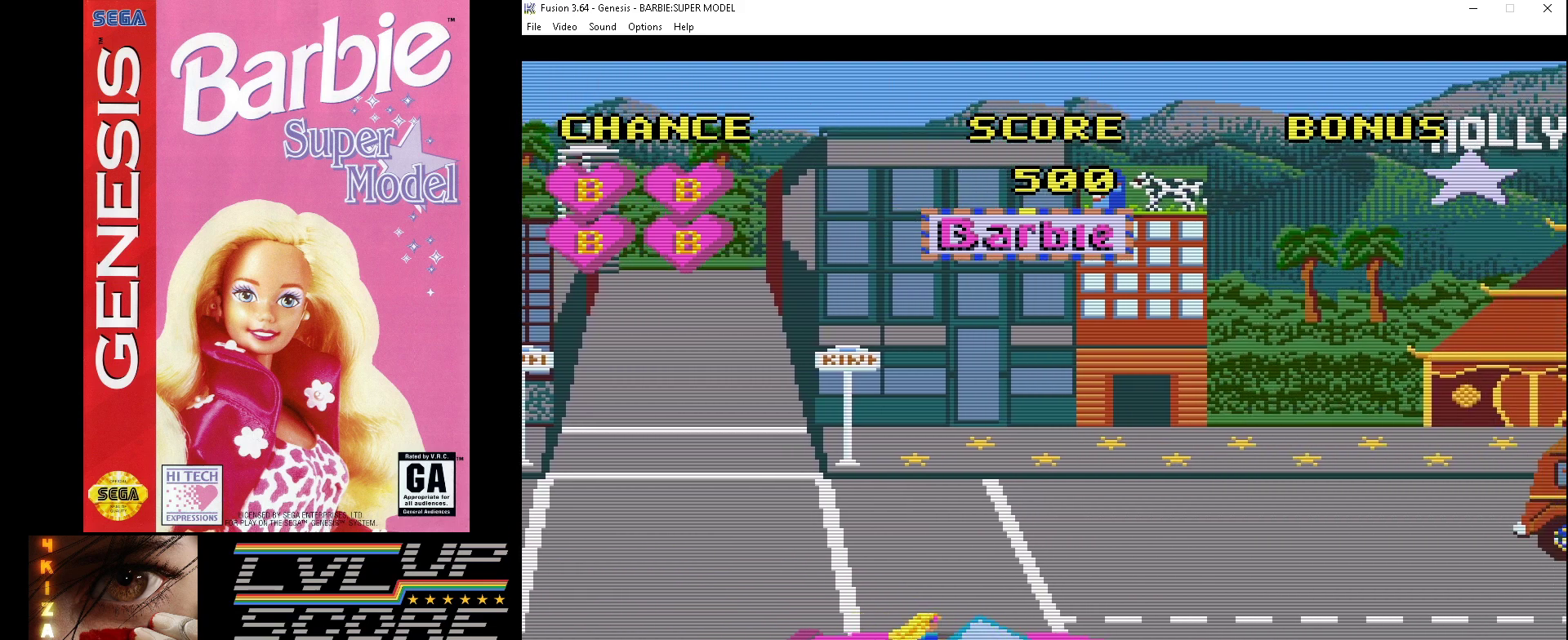
{"buttons": ["A"], "events": []}
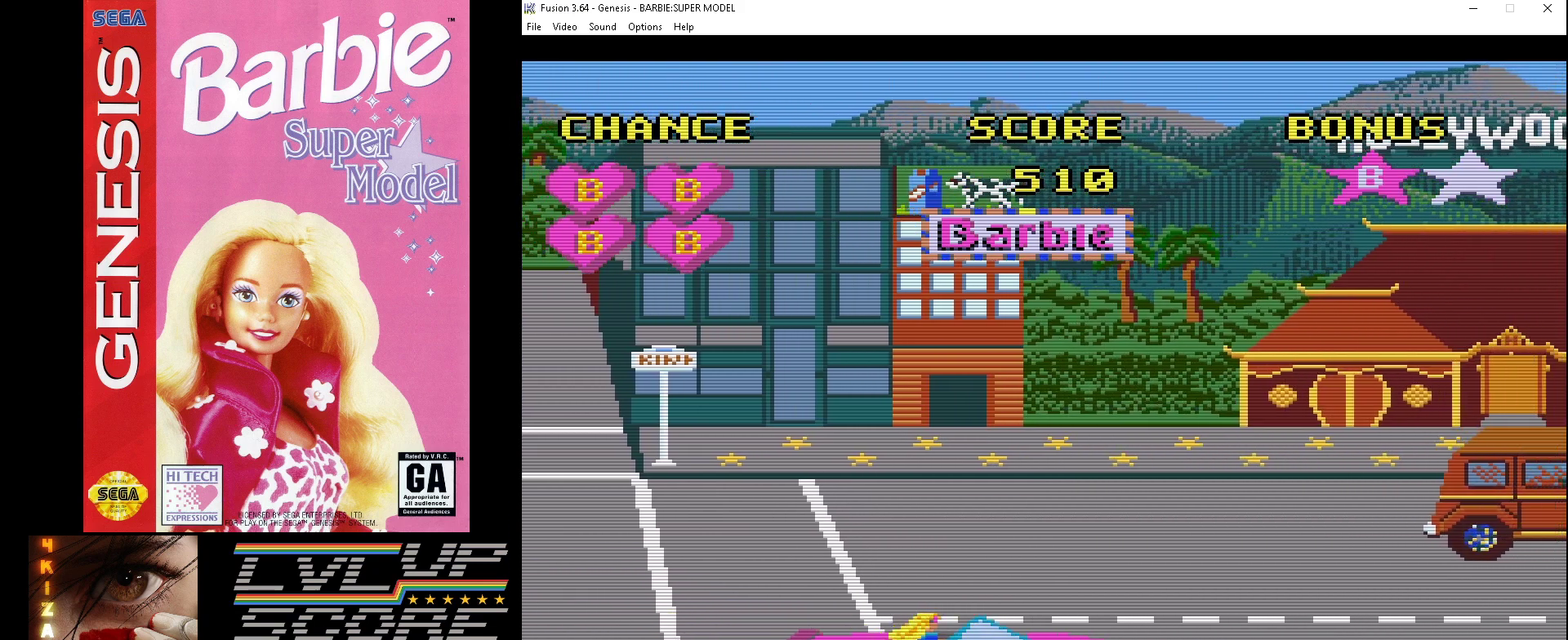
{"buttons": ["A"], "events": [[333, "DPAD_UP", "down"], [467, "DPAD_UP", "up"]]}
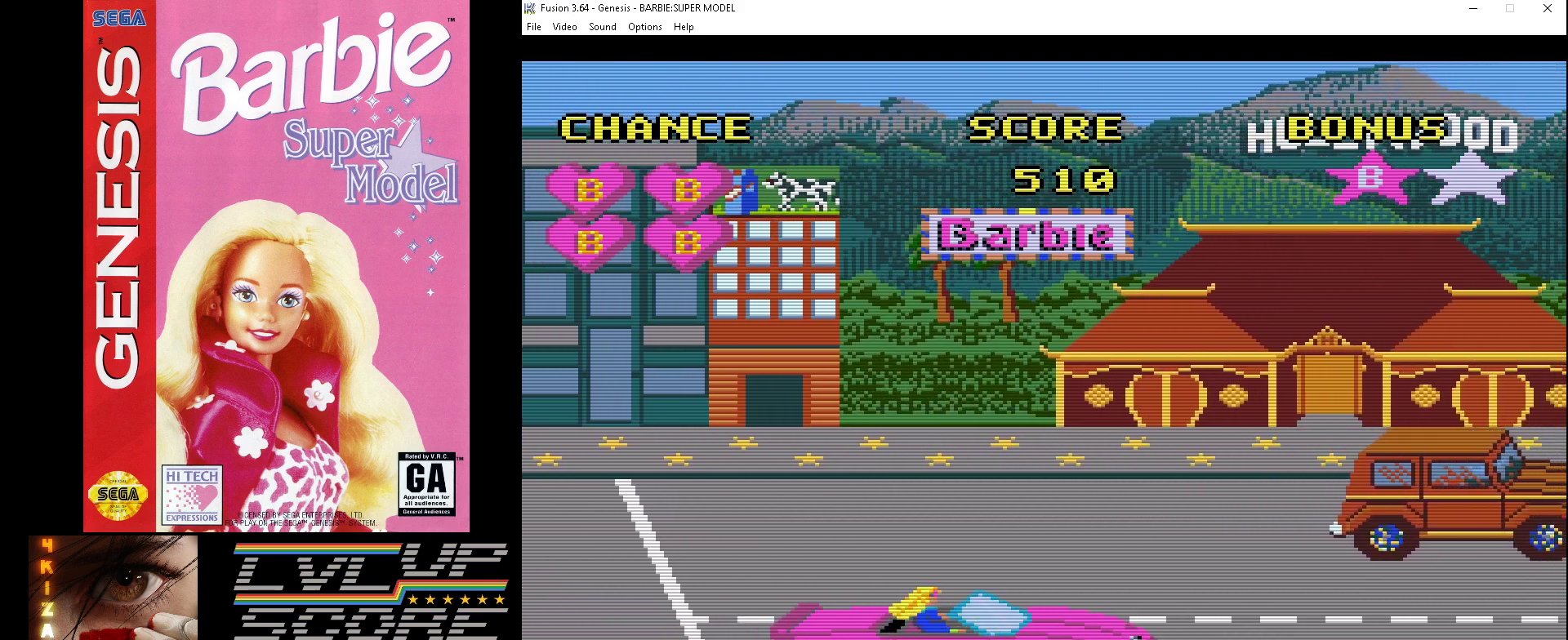
{"buttons": [], "events": [[300, "DPAD_UP", "down"], [433, "A", "up"], [467, "DPAD_UP", "up"]]}
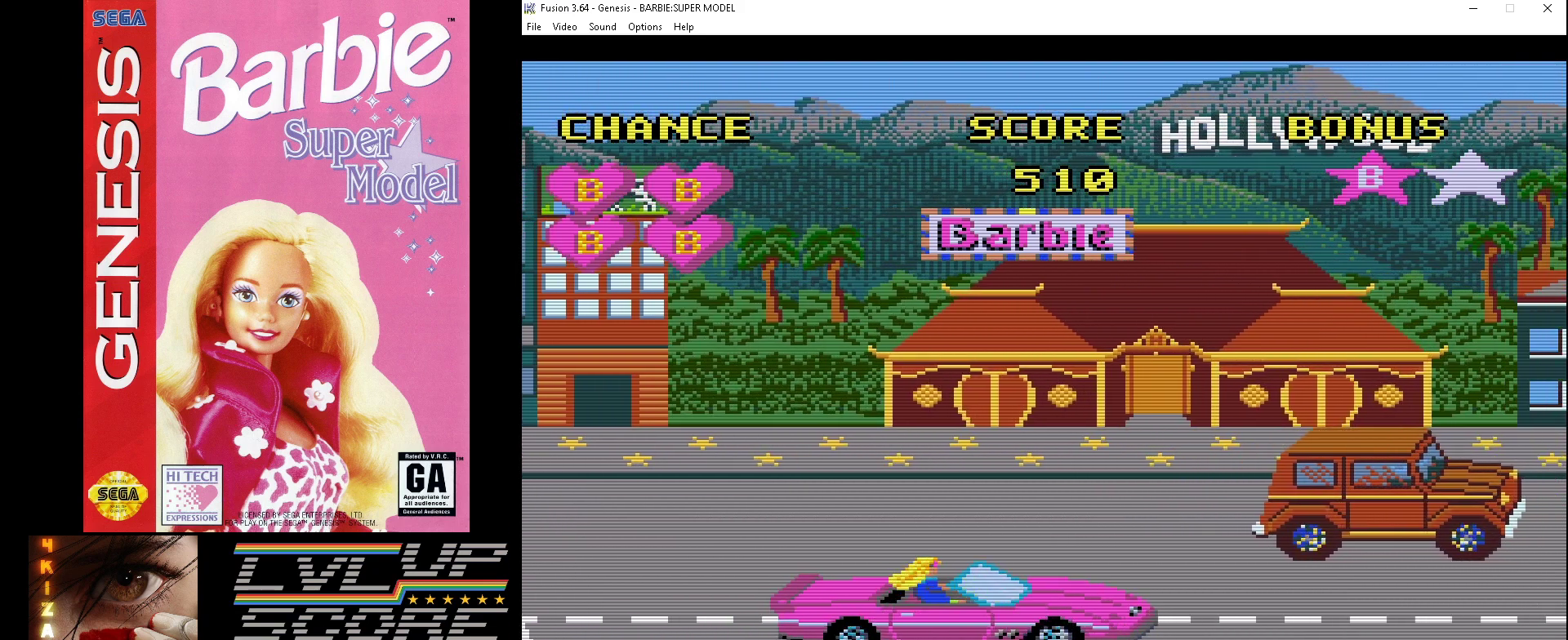
{"buttons": [], "events": []}
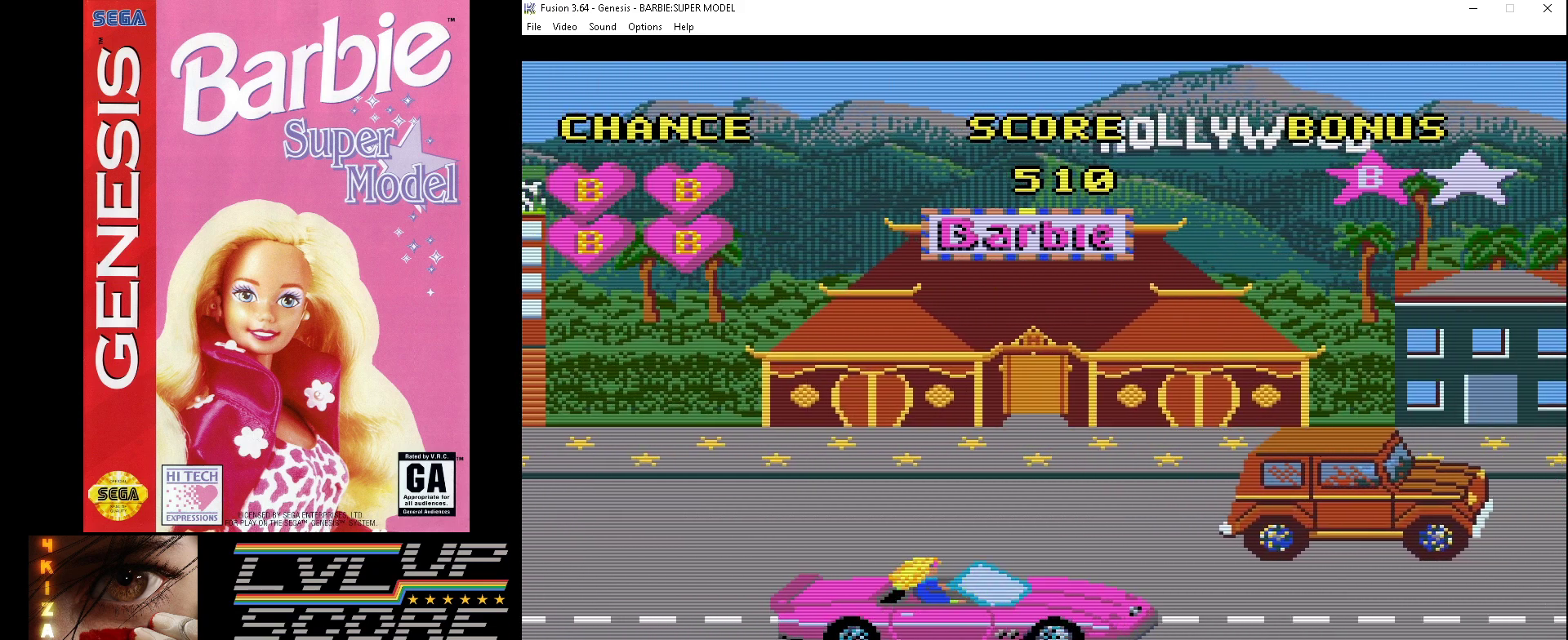
{"buttons": [], "events": [[300, "DPAD_UP", "down"], [367, "DPAD_UP", "up"]]}
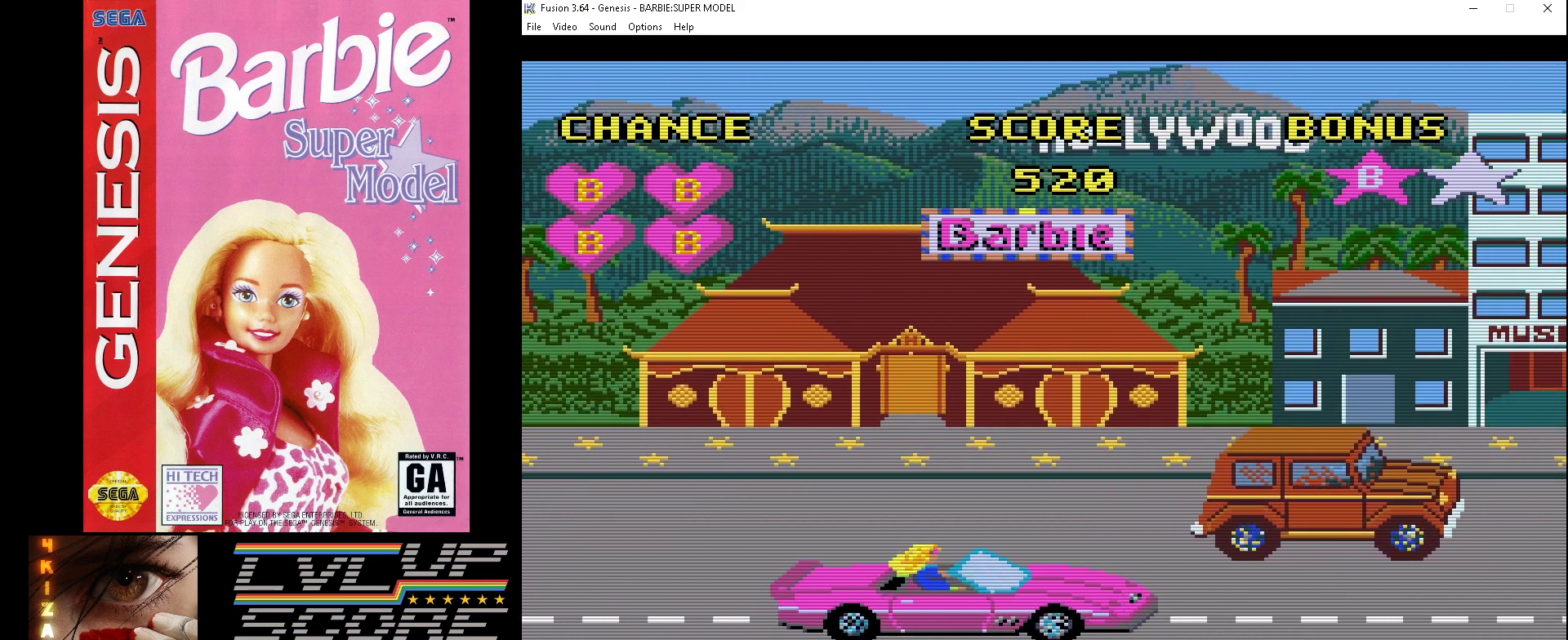
{"buttons": ["B"], "events": [[233, "B", "down"]]}
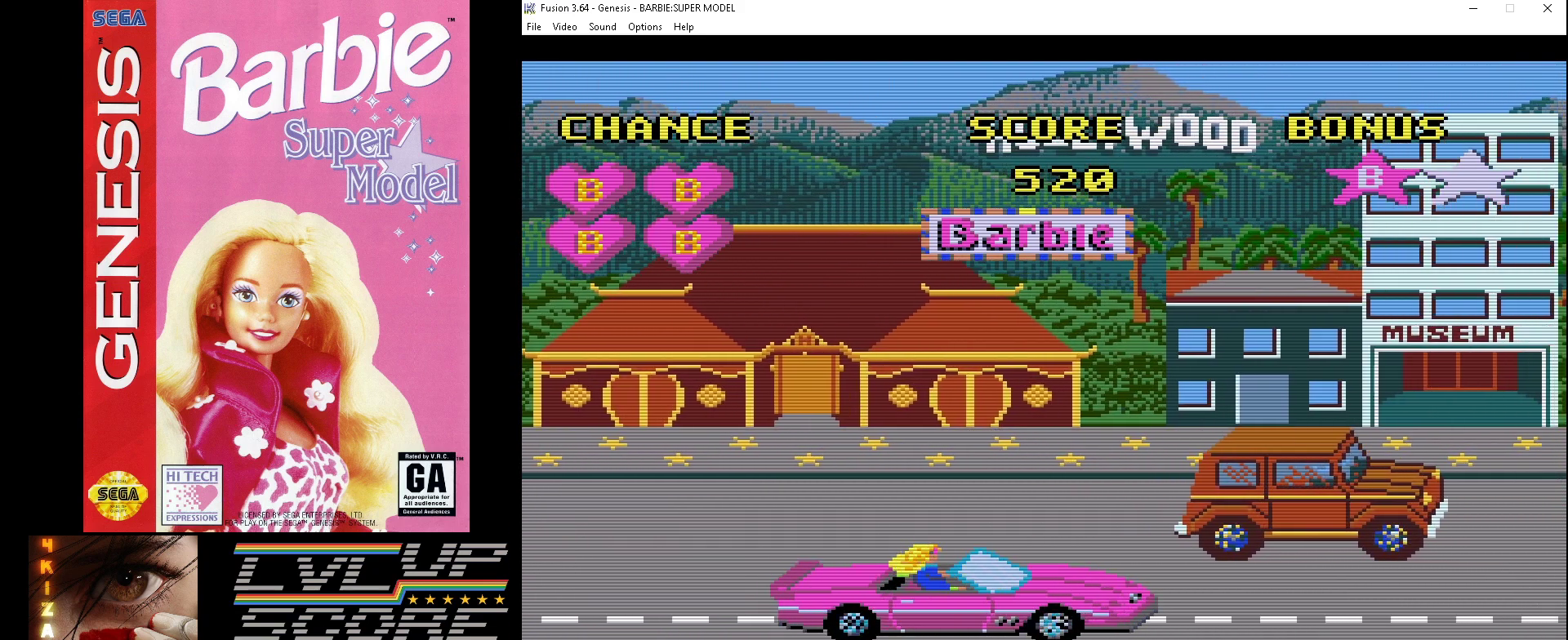
{"buttons": ["A"], "events": [[67, "B", "up"], [367, "A", "down"]]}
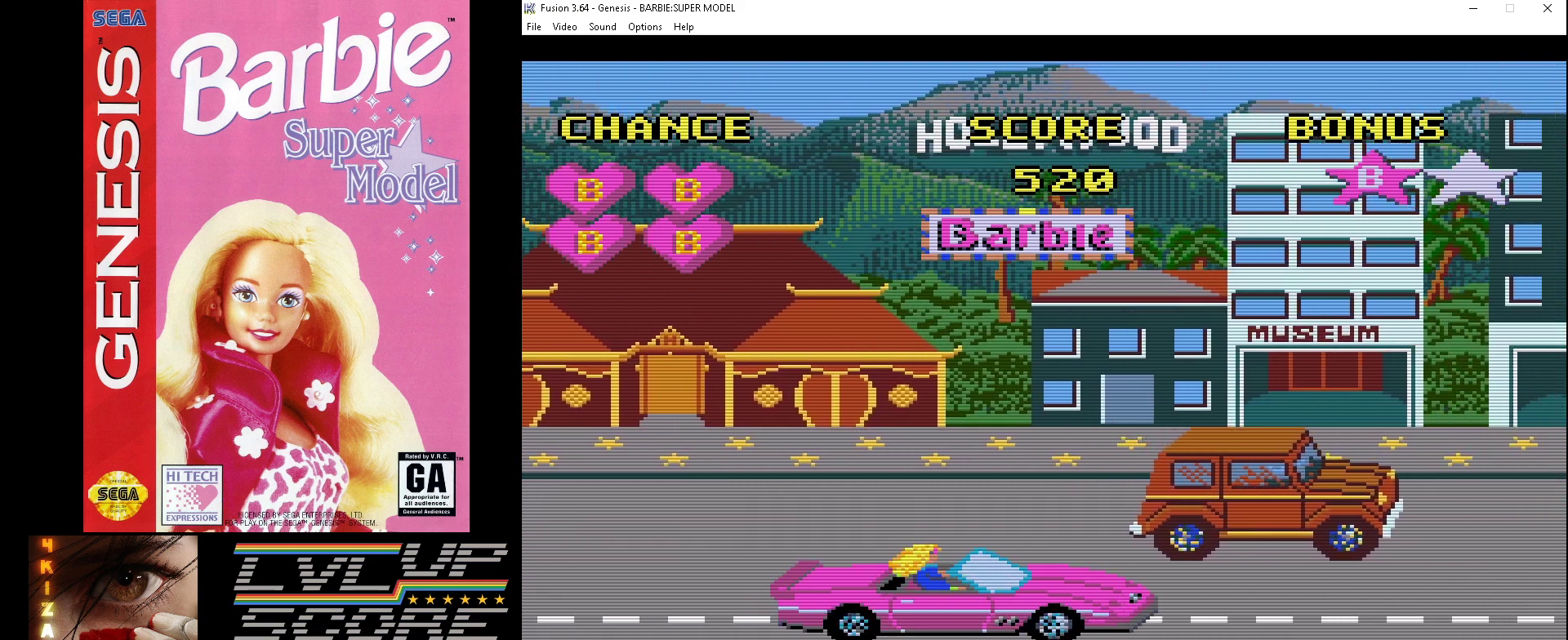
{"buttons": [], "events": [[67, "A", "up"], [167, "DPAD_DOWN", "down"], [333, "DPAD_DOWN", "up"]]}
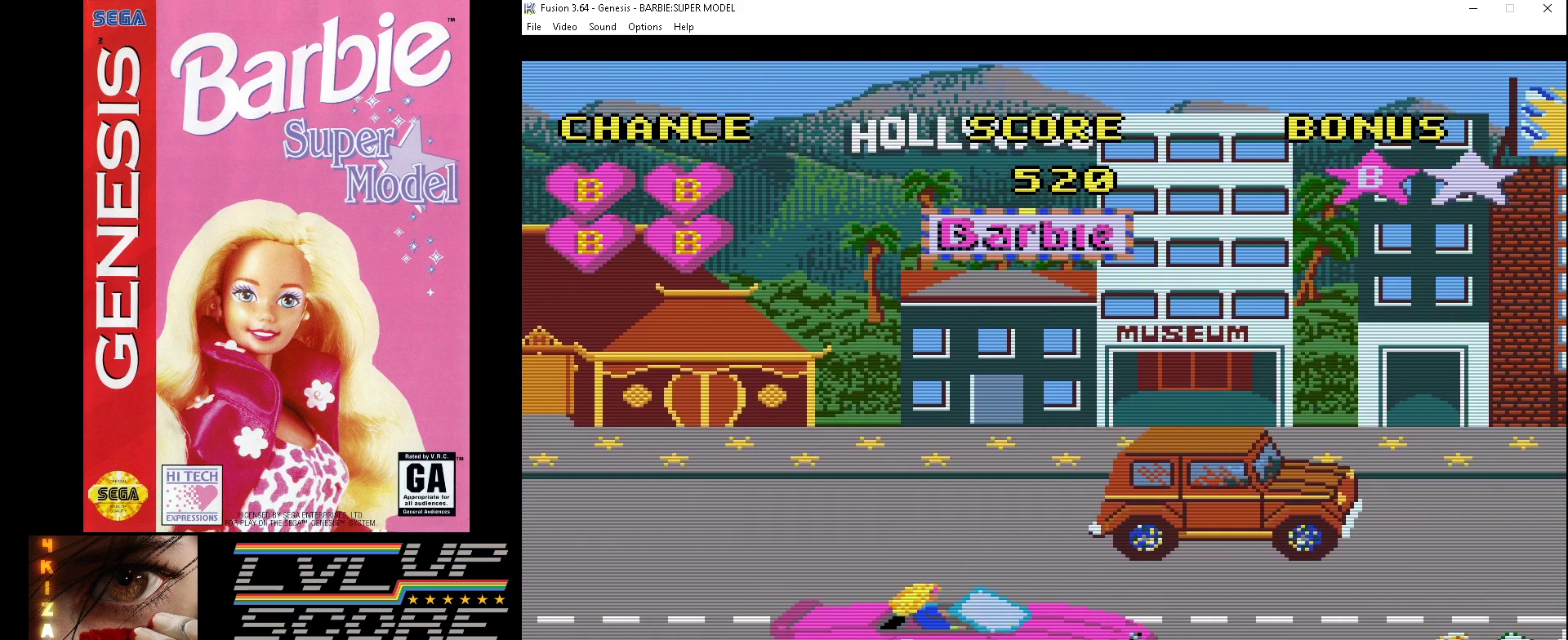
{"buttons": [], "events": [[67, "DPAD_UP", "down"], [200, "DPAD_UP", "up"]]}
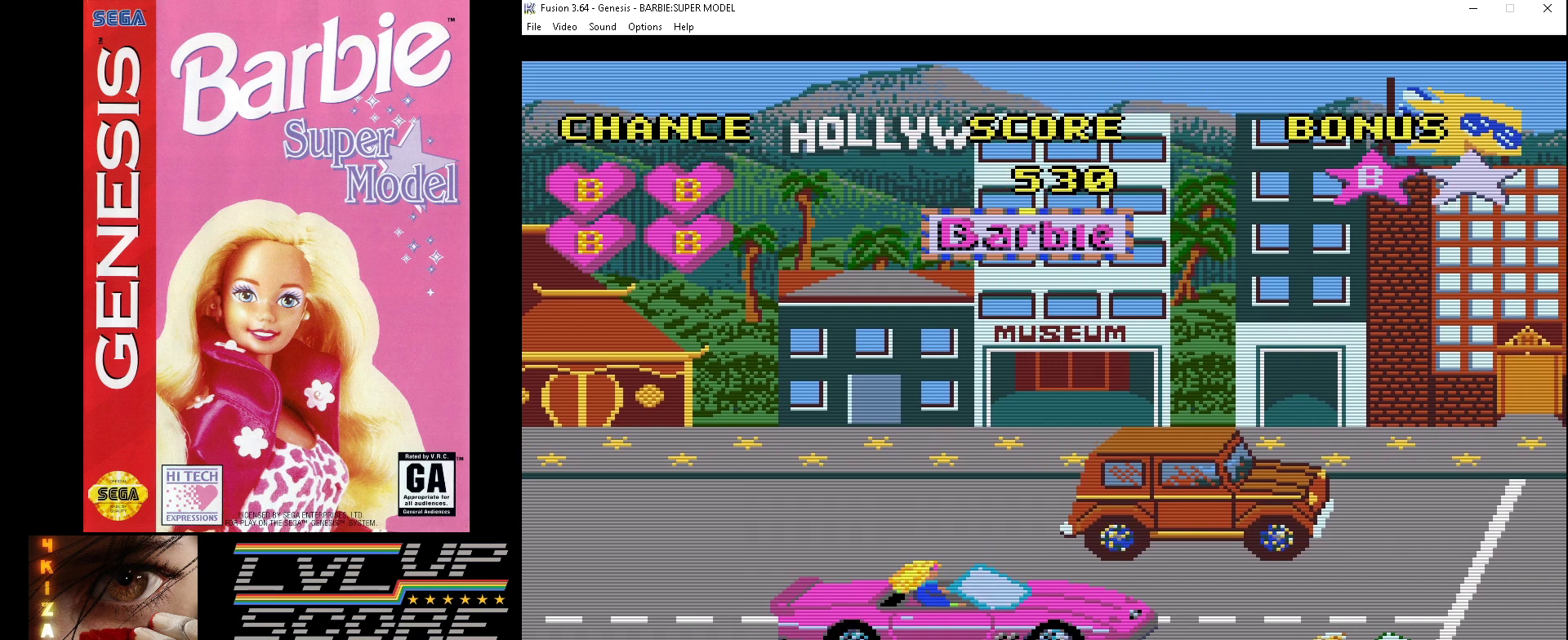
{"buttons": [], "events": [[100, "DPAD_UP", "down"], [167, "DPAD_UP", "up"]]}
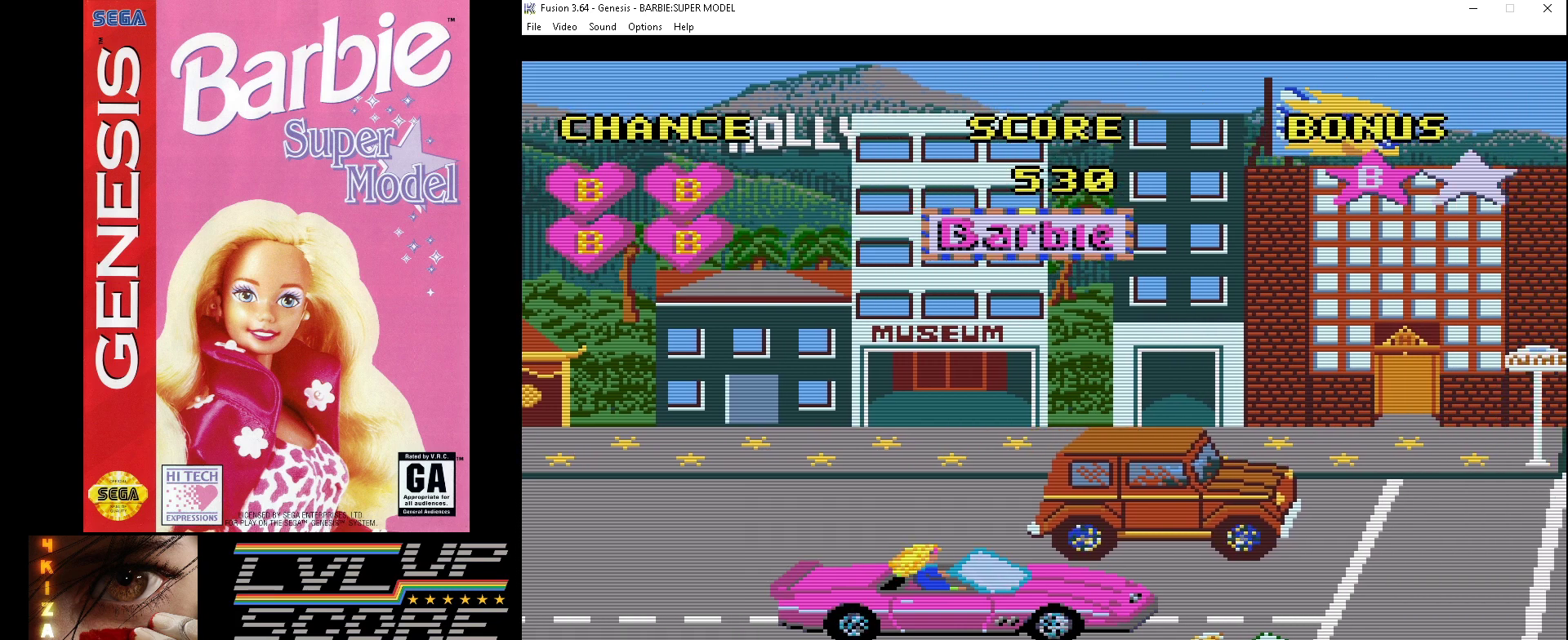
{"buttons": ["A"], "events": [[400, "A", "down"]]}
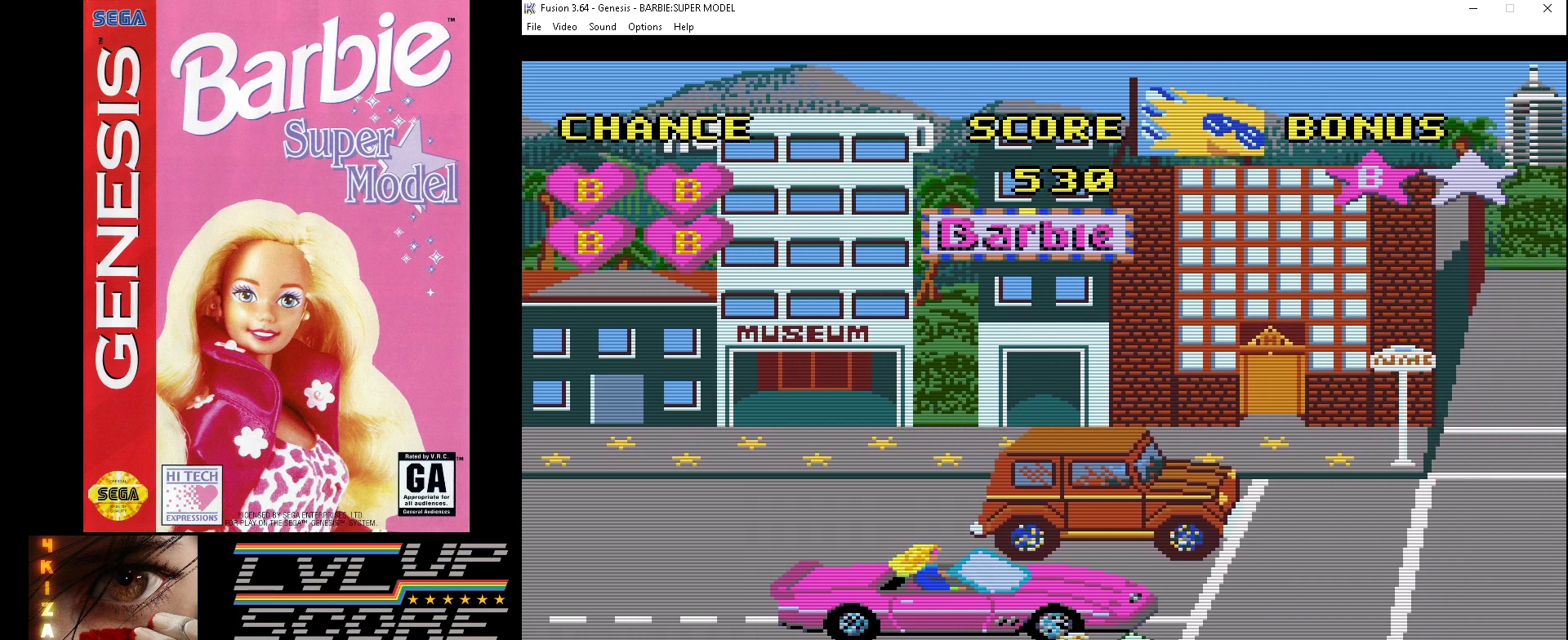
{"buttons": ["A"], "events": []}
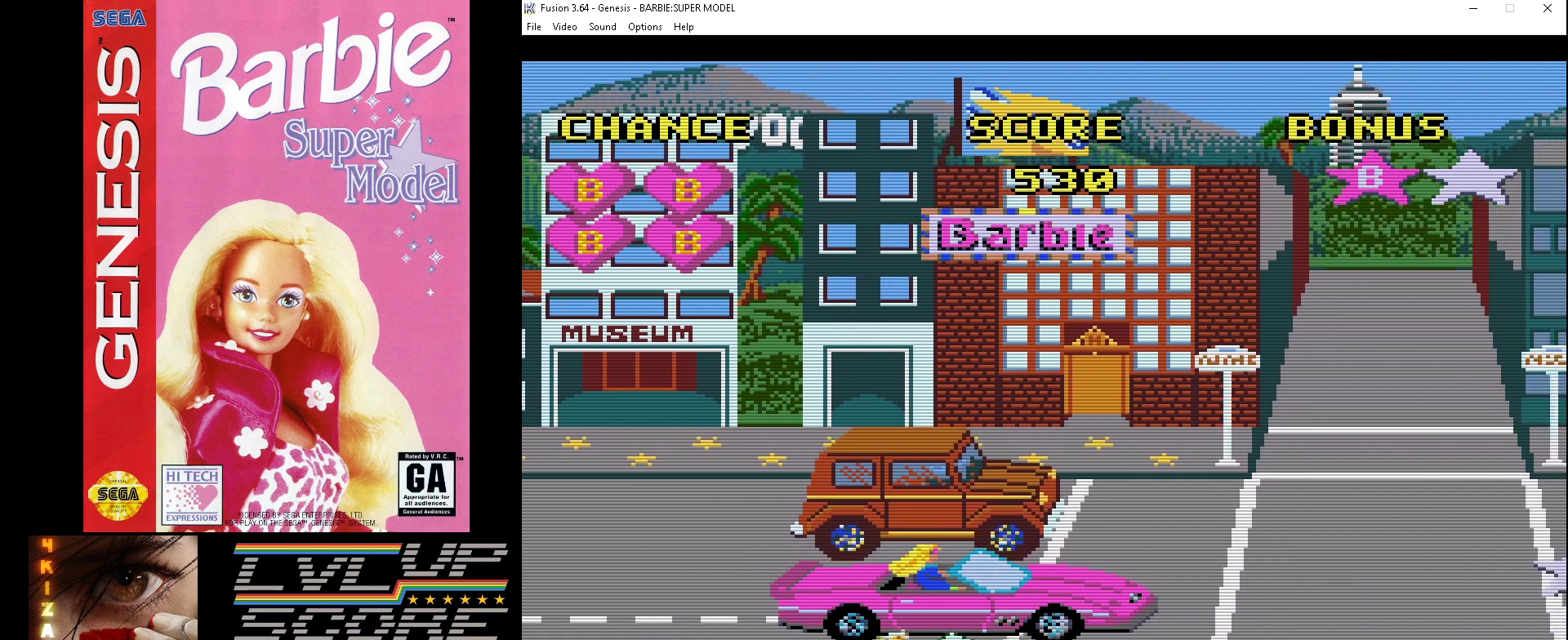
{"buttons": ["A"], "events": []}
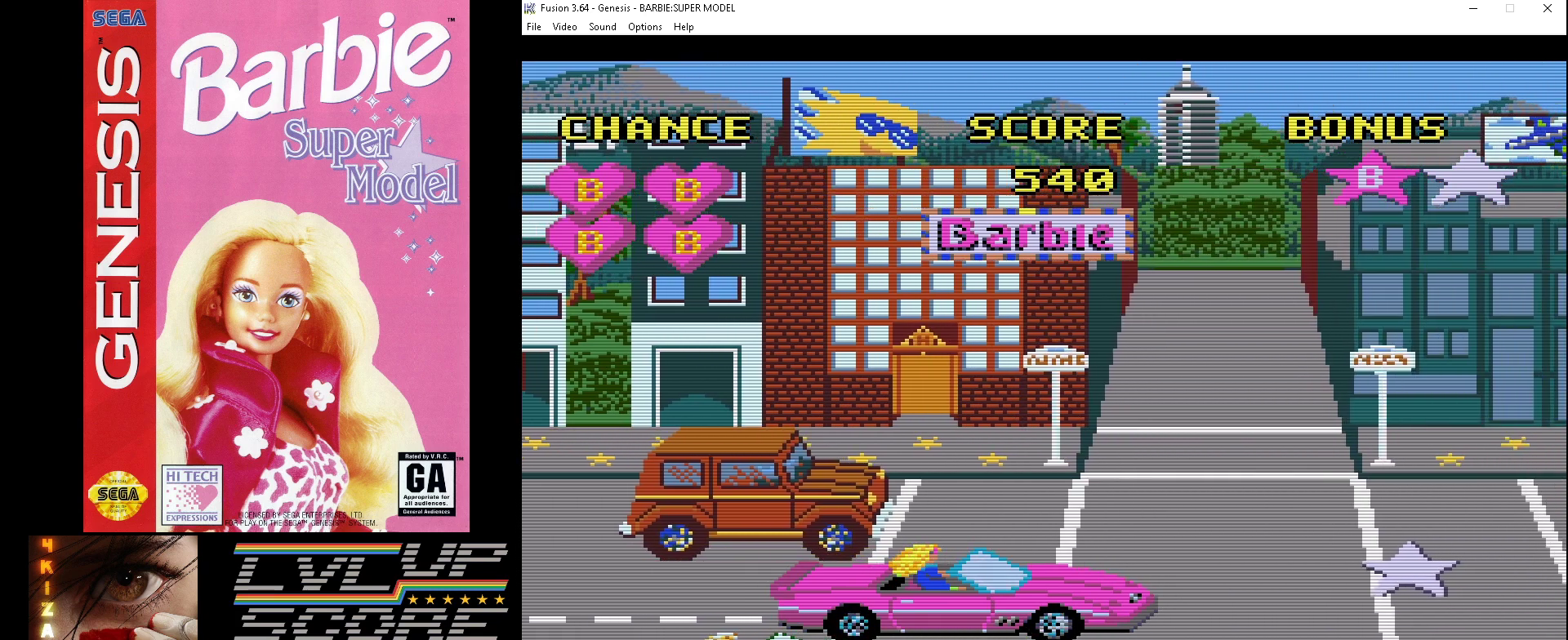
{"buttons": [], "events": [[33, "A", "up"], [33, "DPAD_UP", "down"], [367, "DPAD_UP", "up"]]}
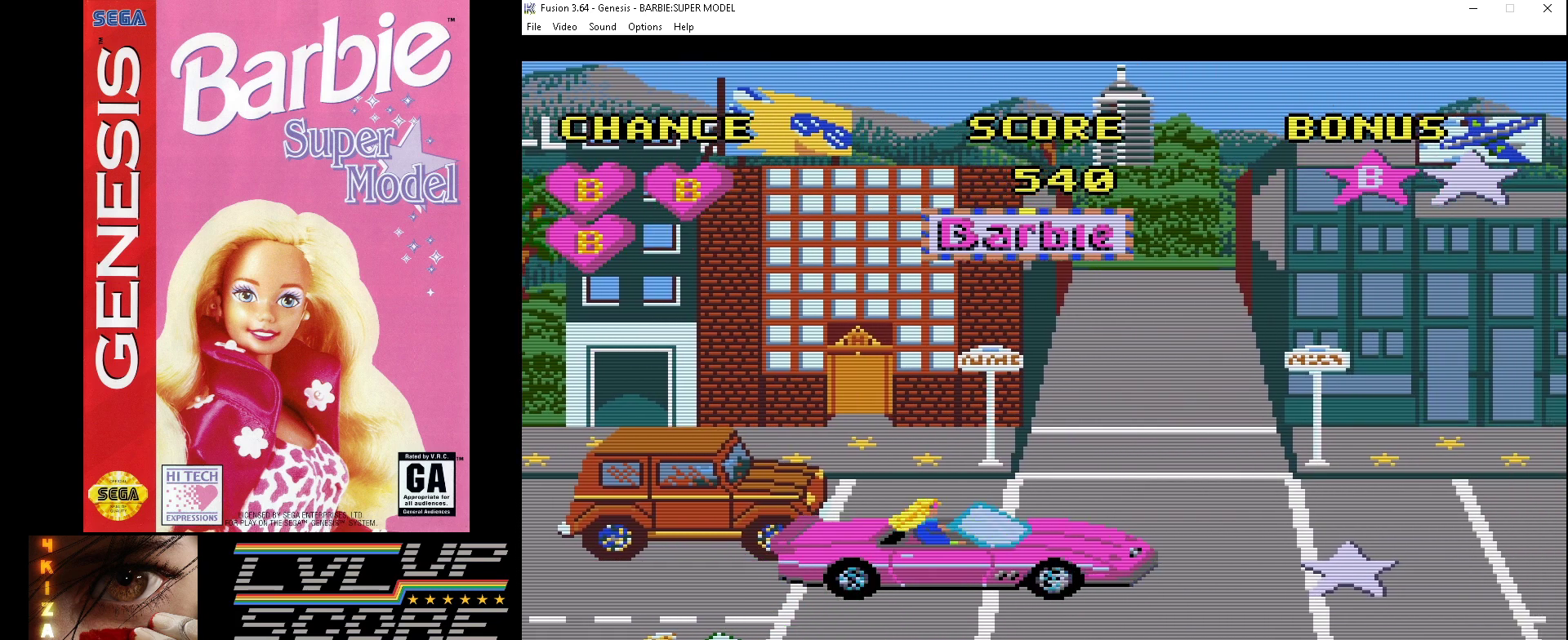
{"buttons": [], "events": []}
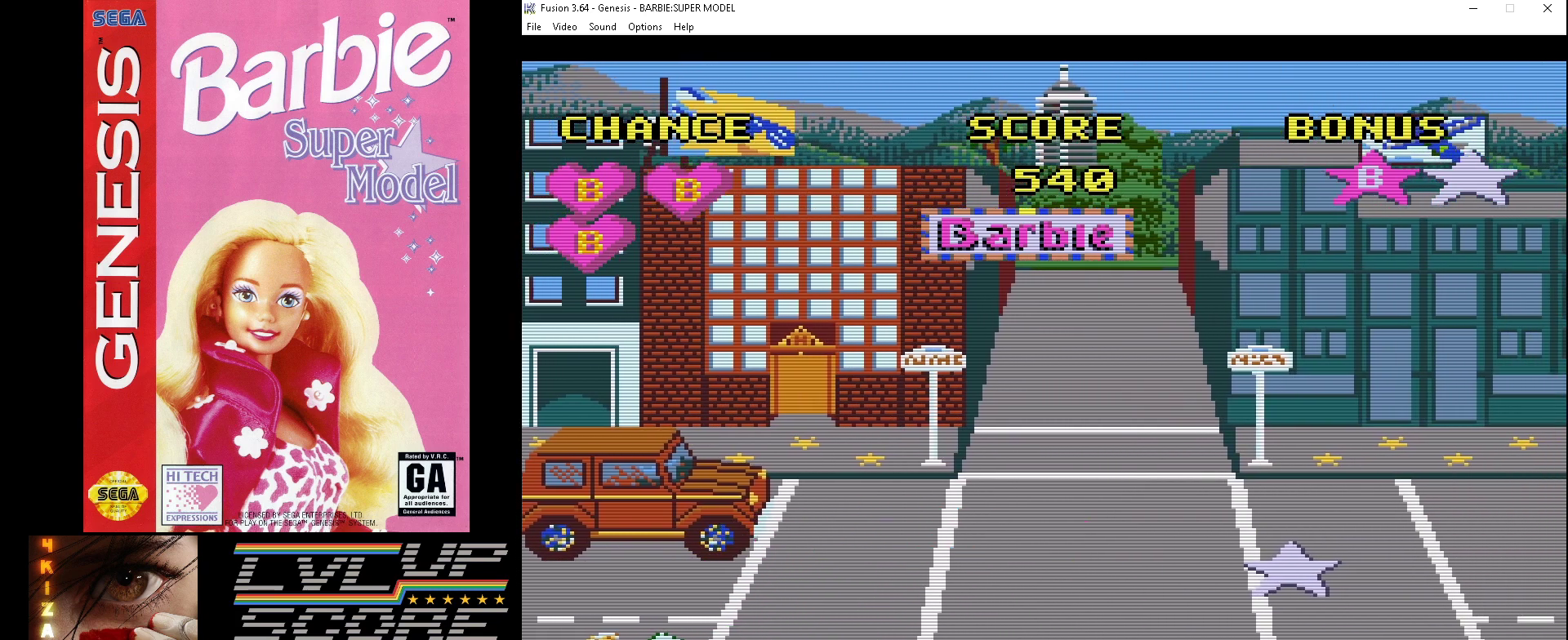
{"buttons": ["B"], "events": [[367, "B", "down"]]}
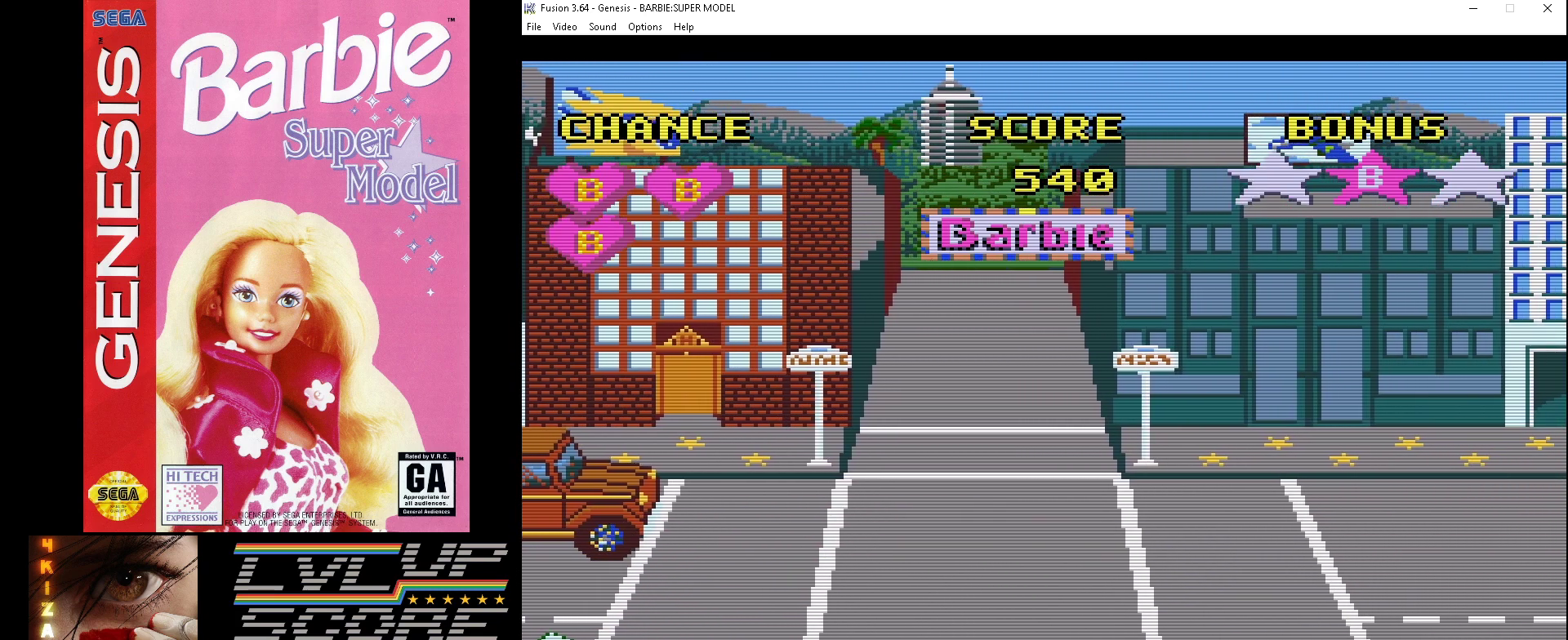
{"buttons": ["B"], "events": []}
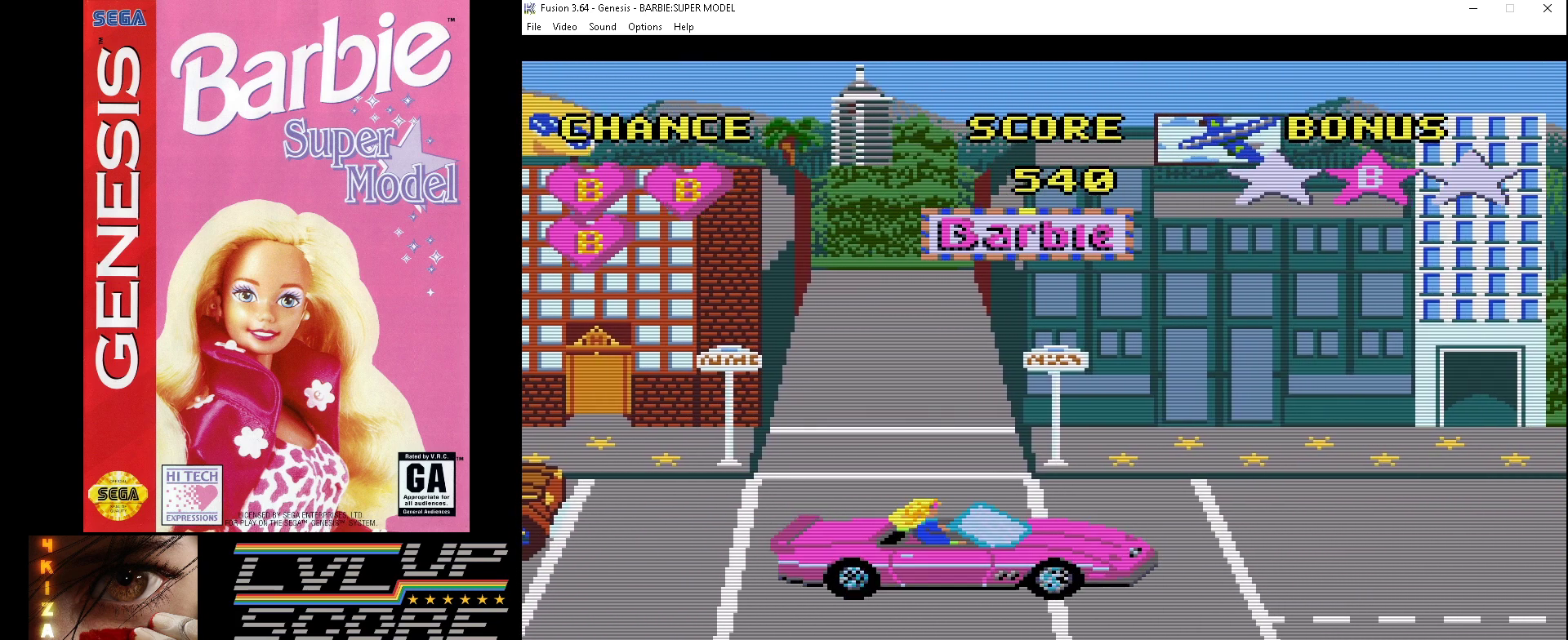
{"buttons": ["A"], "events": [[100, "B", "up"], [267, "A", "down"]]}
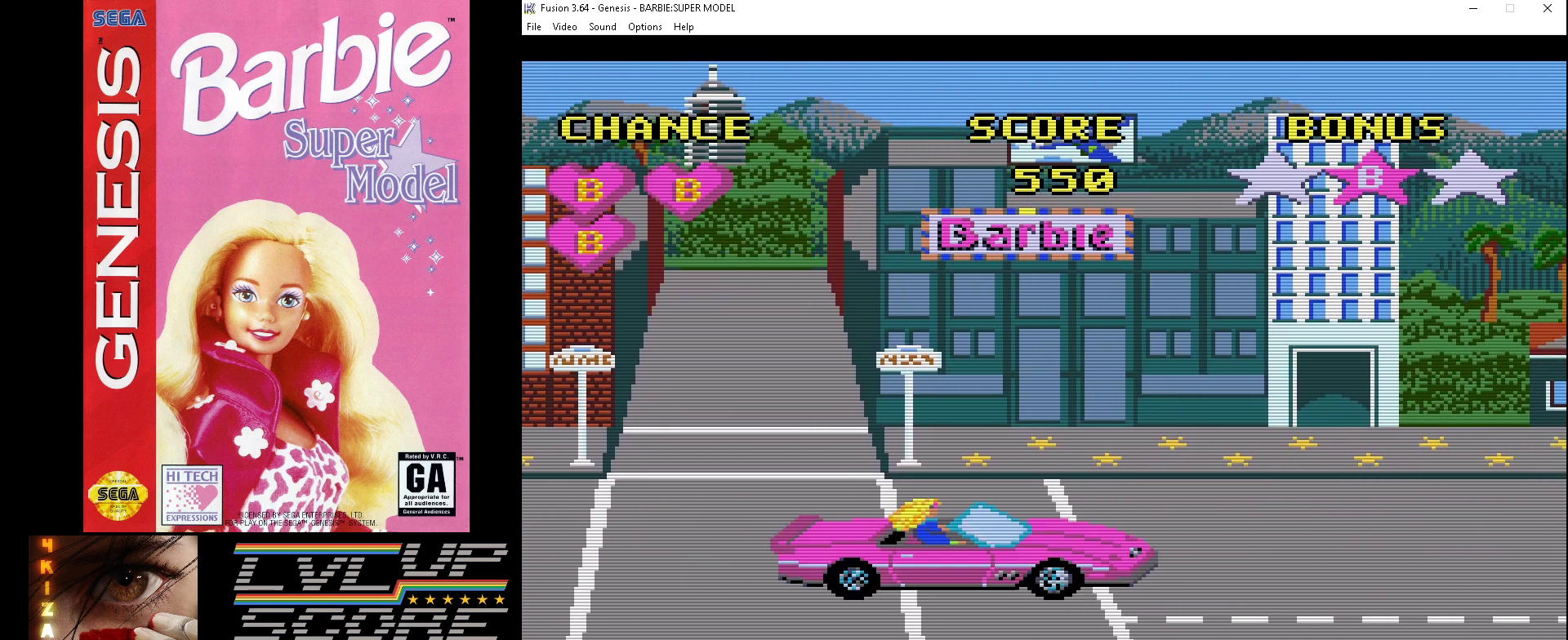
{"buttons": ["A"], "events": []}
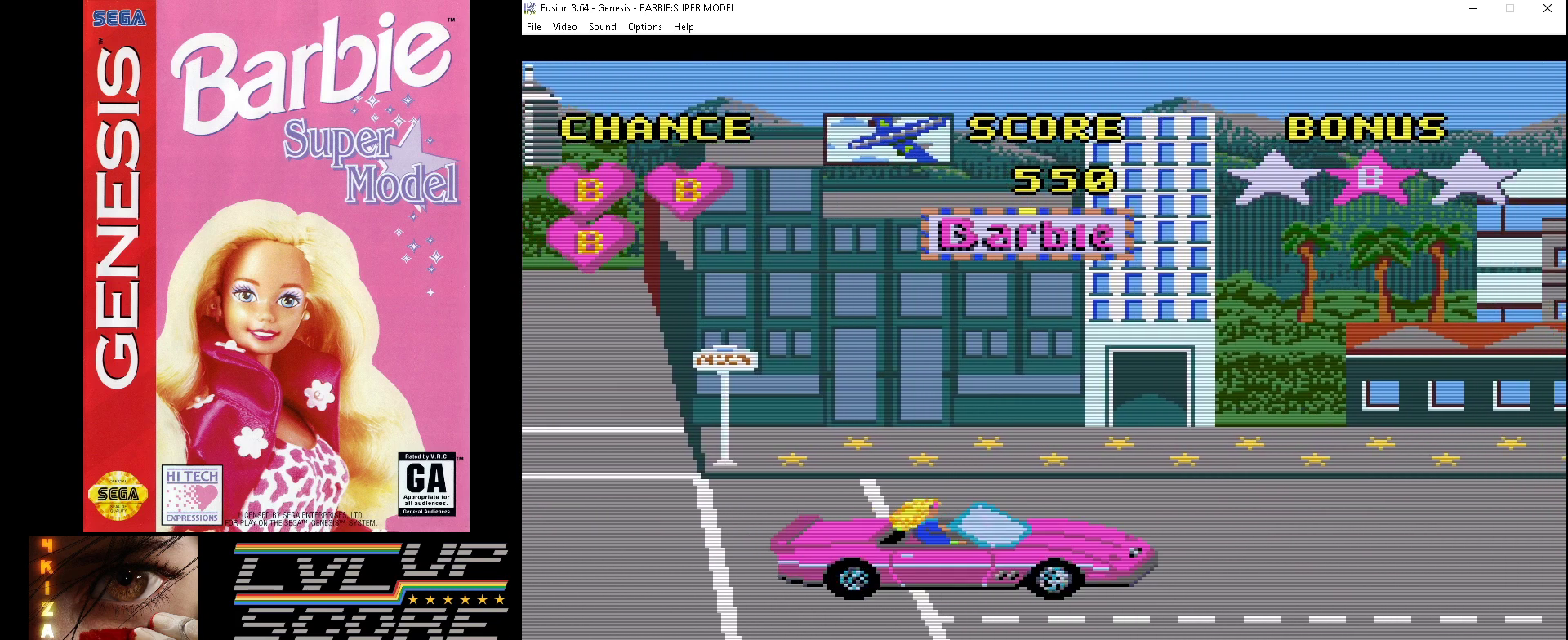
{"buttons": ["A", "DPAD_DOWN"], "events": [[300, "DPAD_DOWN", "down"]]}
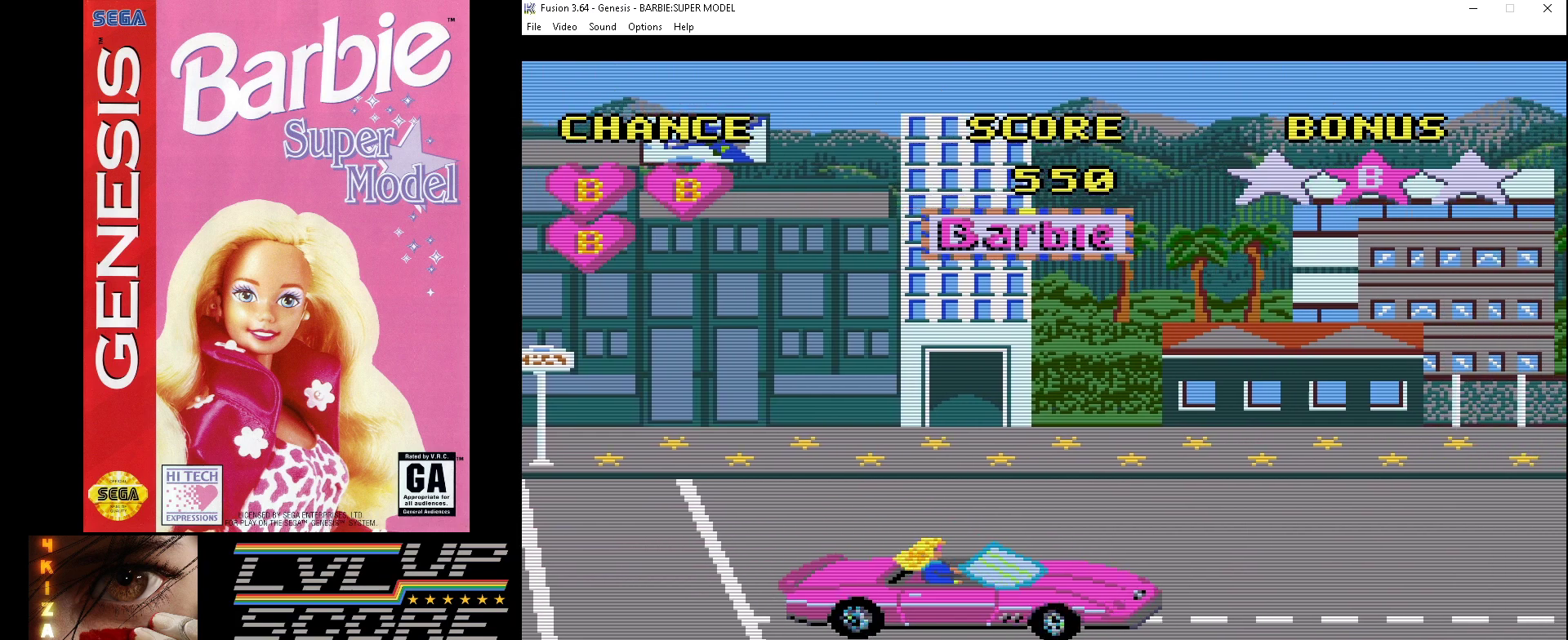
{"buttons": ["A"], "events": [[33, "DPAD_DOWN", "up"]]}
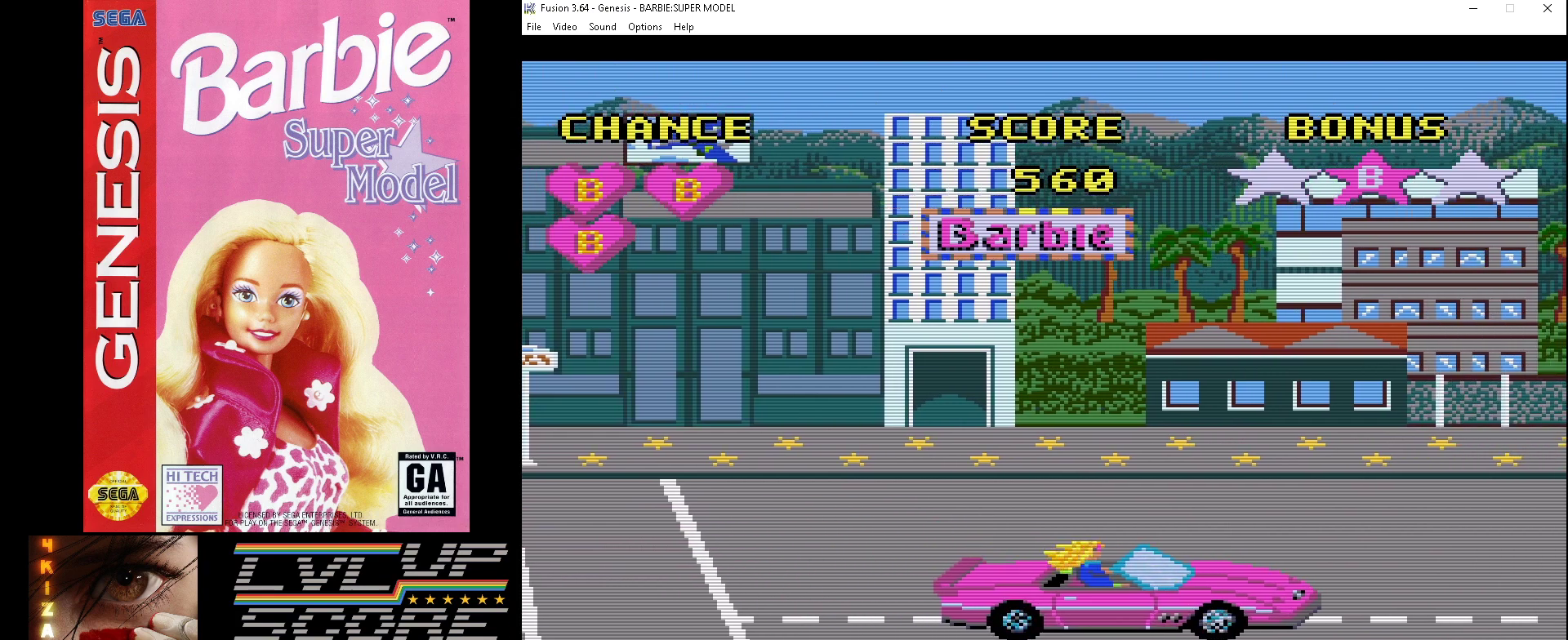
{"buttons": ["A"], "events": []}
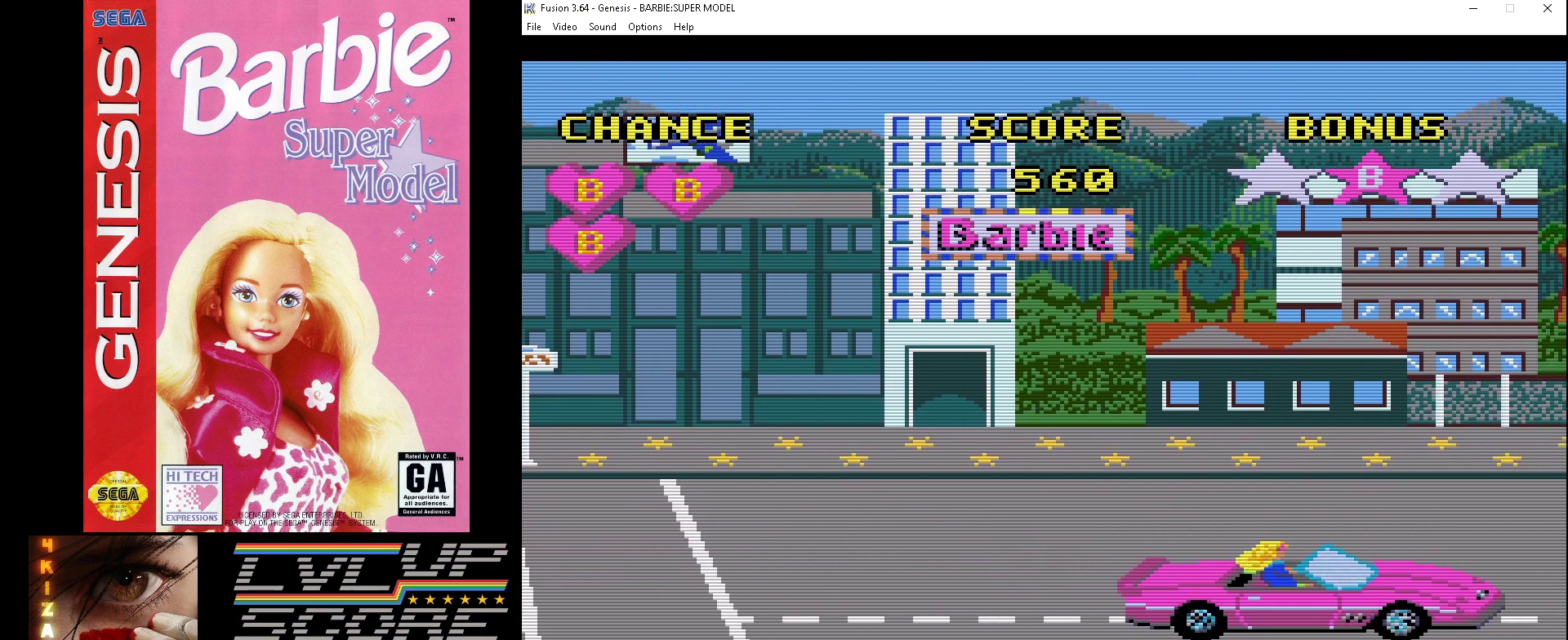
{"buttons": ["A"], "events": []}
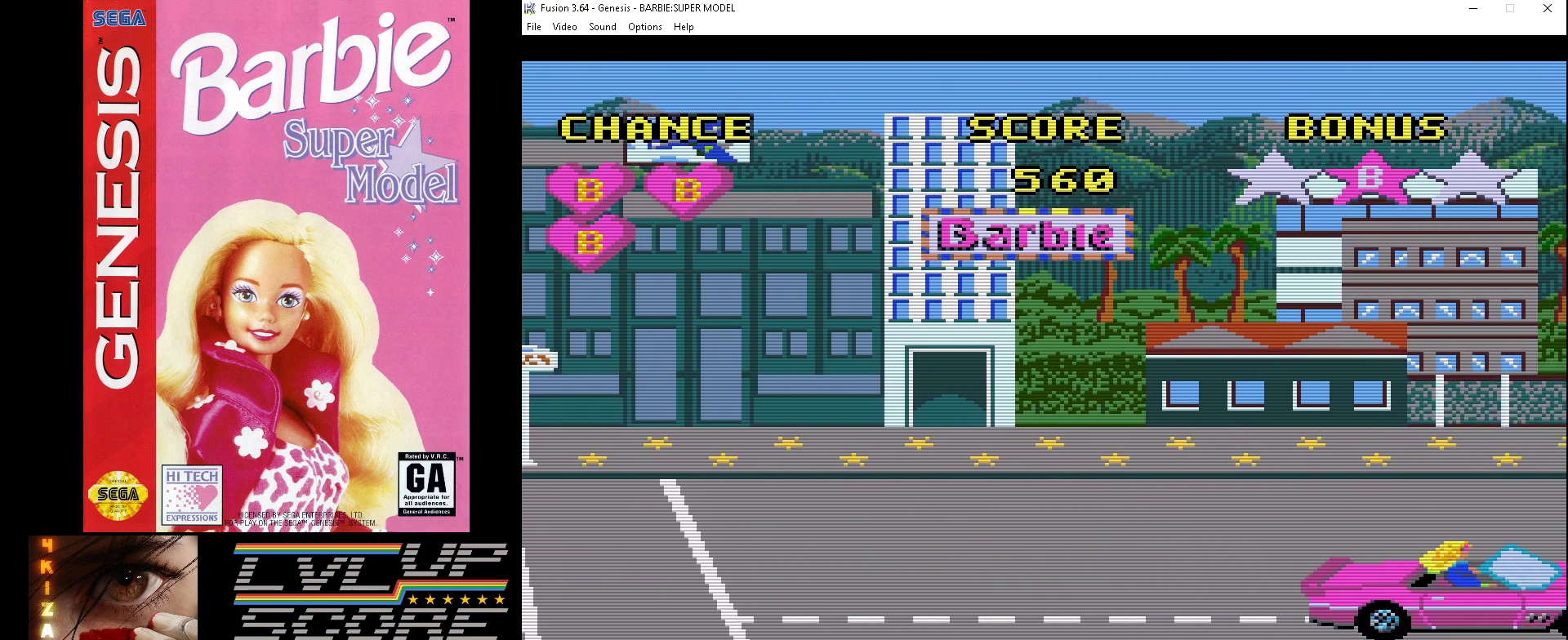
{"buttons": ["A"], "events": []}